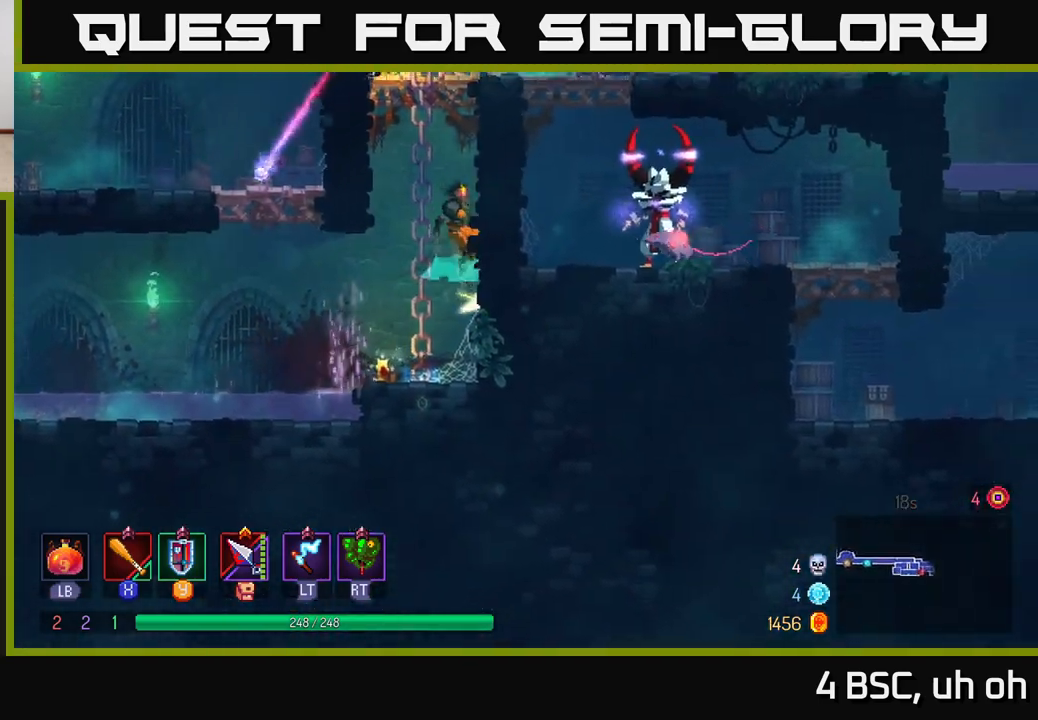
Gameplay with a controller (Xbox layout); each line is a JSON object with the inputs held at the frame after it. "events" lists button and stick changes between this image and that frame as [ms after this image, input, new state], when the widget could be followed in between.
{"buttons": ["X"], "left_stick": "right", "right_stick": "center", "events": [[117, "A", "up"], [367, "A", "down"], [467, "X", "down"], [500, "A", "up"]]}
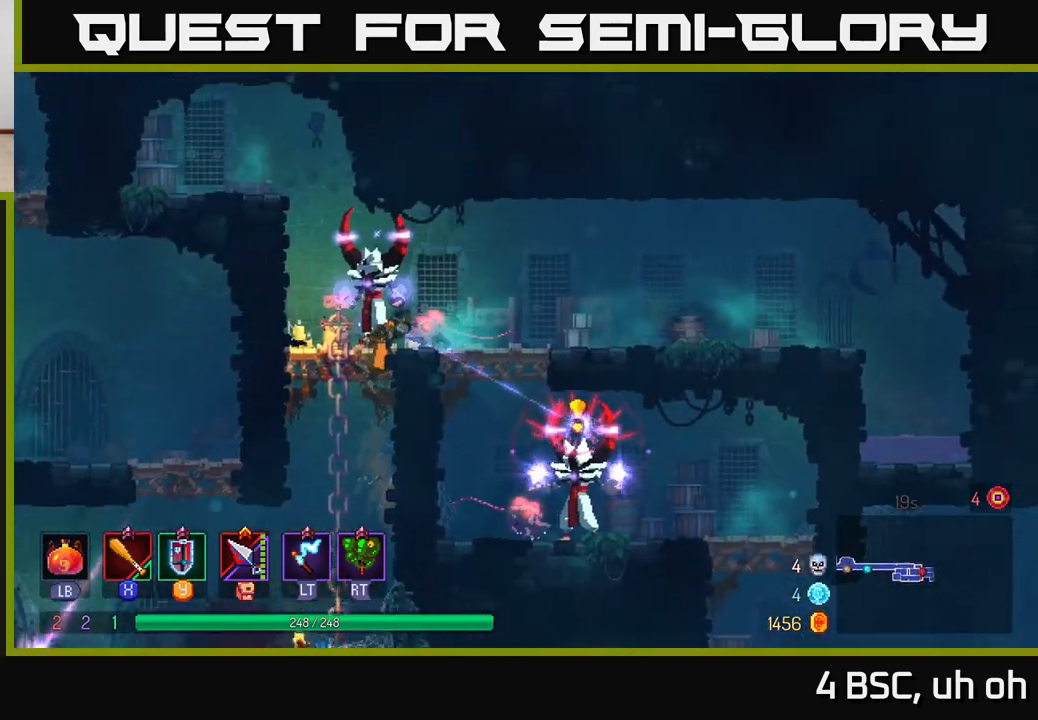
{"buttons": ["B"], "left_stick": "right", "right_stick": "center", "events": [[67, "X", "up"], [150, "X", "down"], [167, "left_stick", "center"], [217, "X", "up"], [300, "X", "down"], [383, "X", "up"], [400, "left_stick", "right"], [483, "B", "down"]]}
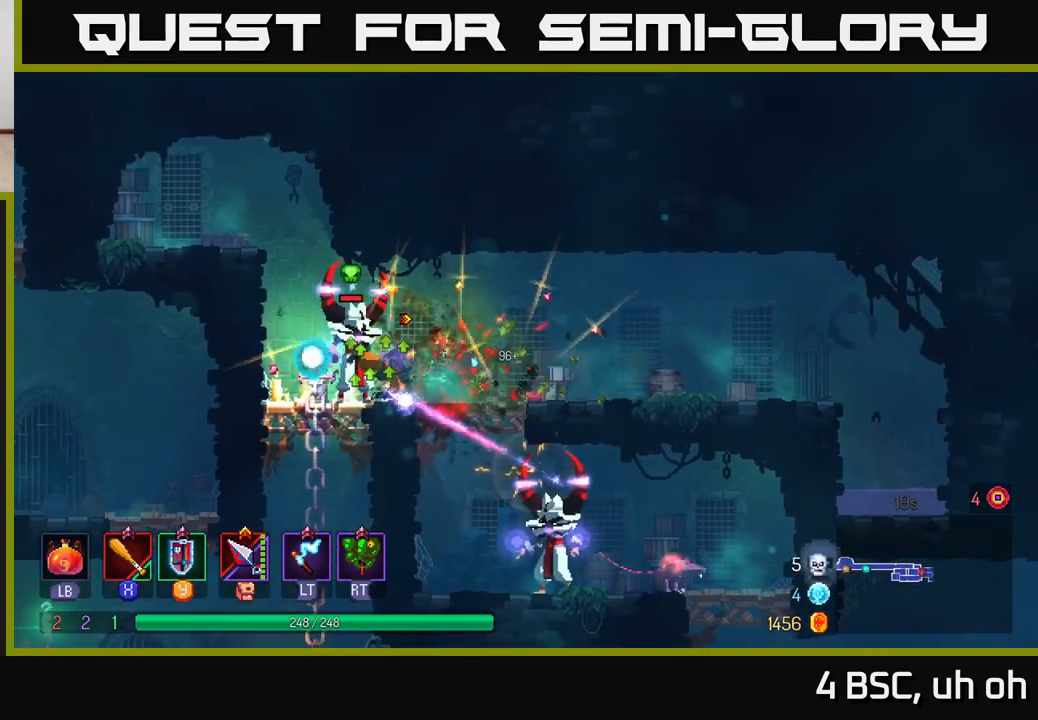
{"buttons": [], "left_stick": "left", "right_stick": "center", "events": [[67, "B", "up"], [200, "left_stick", "left"], [217, "X", "down"], [333, "X", "up"]]}
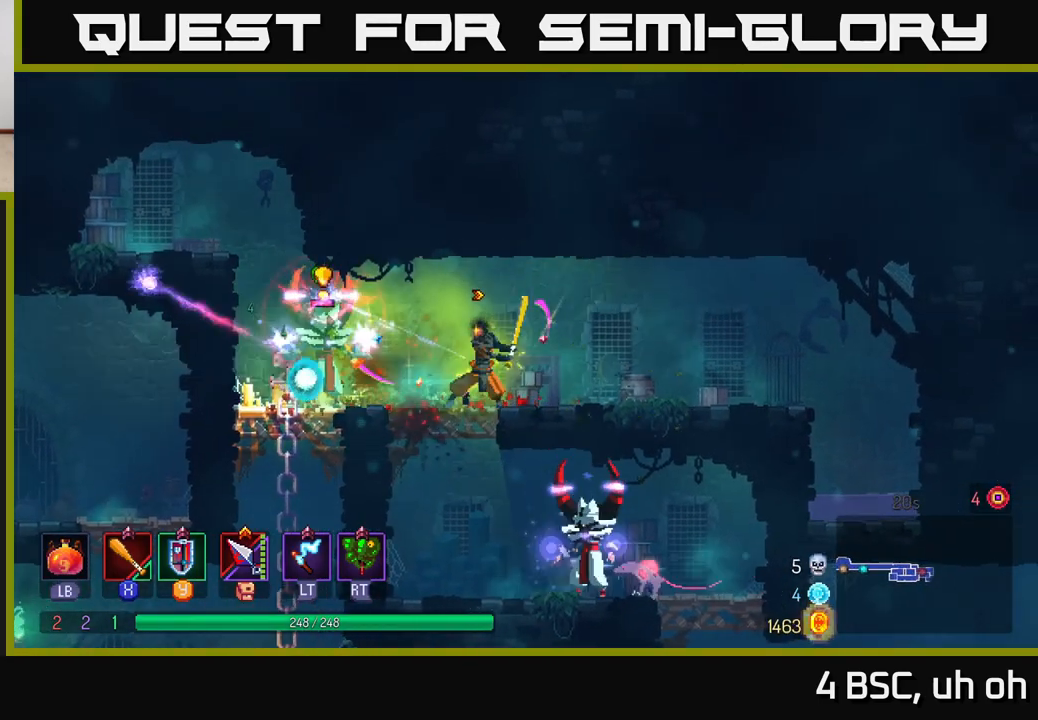
{"buttons": ["X"], "left_stick": "right", "right_stick": "center", "events": [[100, "left_stick", "center"], [183, "B", "down"], [183, "left_stick", "left"], [283, "B", "up"], [450, "X", "down"], [500, "left_stick", "right"]]}
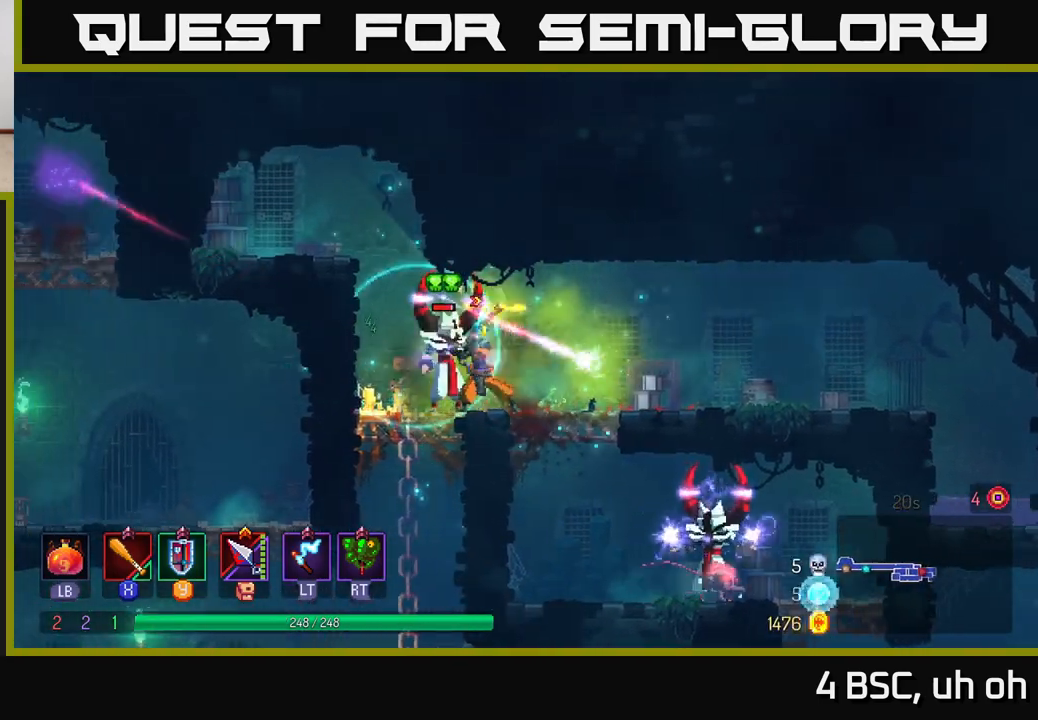
{"buttons": [], "left_stick": "left", "right_stick": "center", "events": [[17, "X", "up"], [117, "X", "down"], [167, "left_stick", "center"], [183, "X", "up"], [317, "left_stick", "left"], [417, "X", "down"], [450, "X", "up"]]}
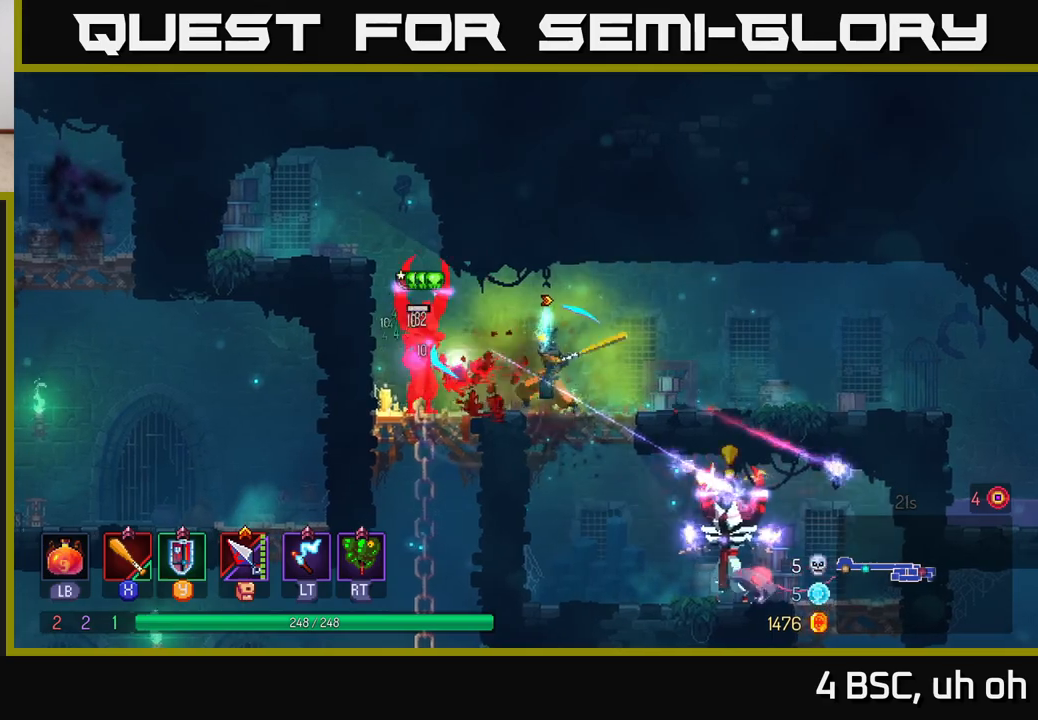
{"buttons": ["X"], "left_stick": "left", "right_stick": "center", "events": [[67, "B", "down"], [167, "B", "up"], [467, "X", "down"]]}
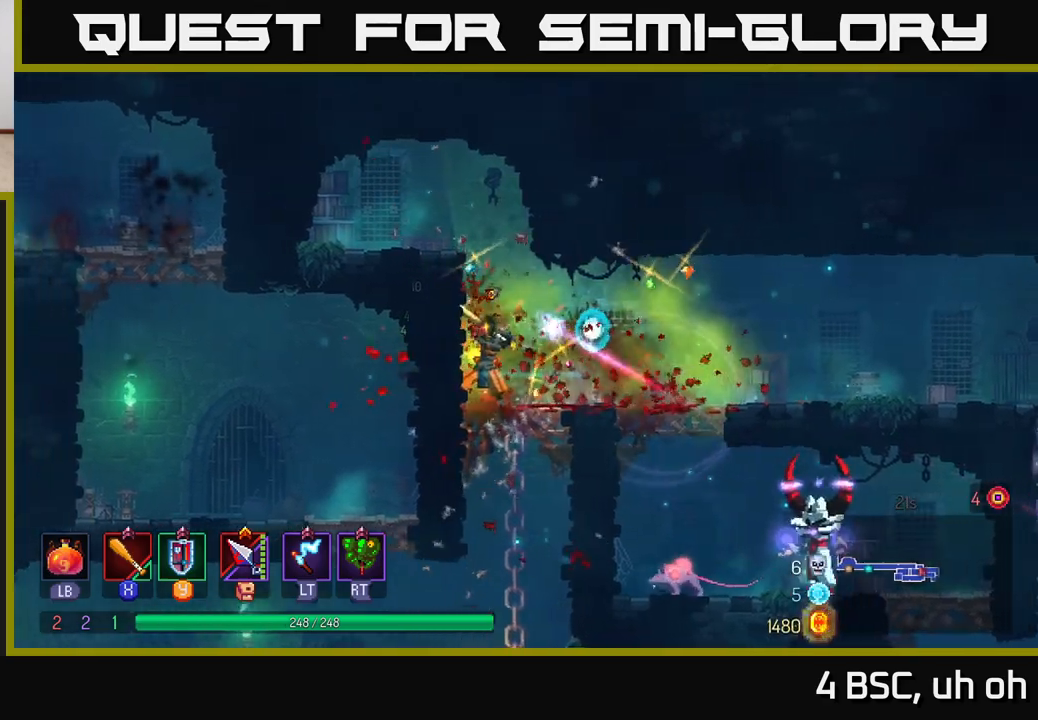
{"buttons": [], "left_stick": "right", "right_stick": "center", "events": [[50, "X", "up"], [50, "left_stick", "center"], [150, "left_stick", "down"], [350, "left_stick", "right"]]}
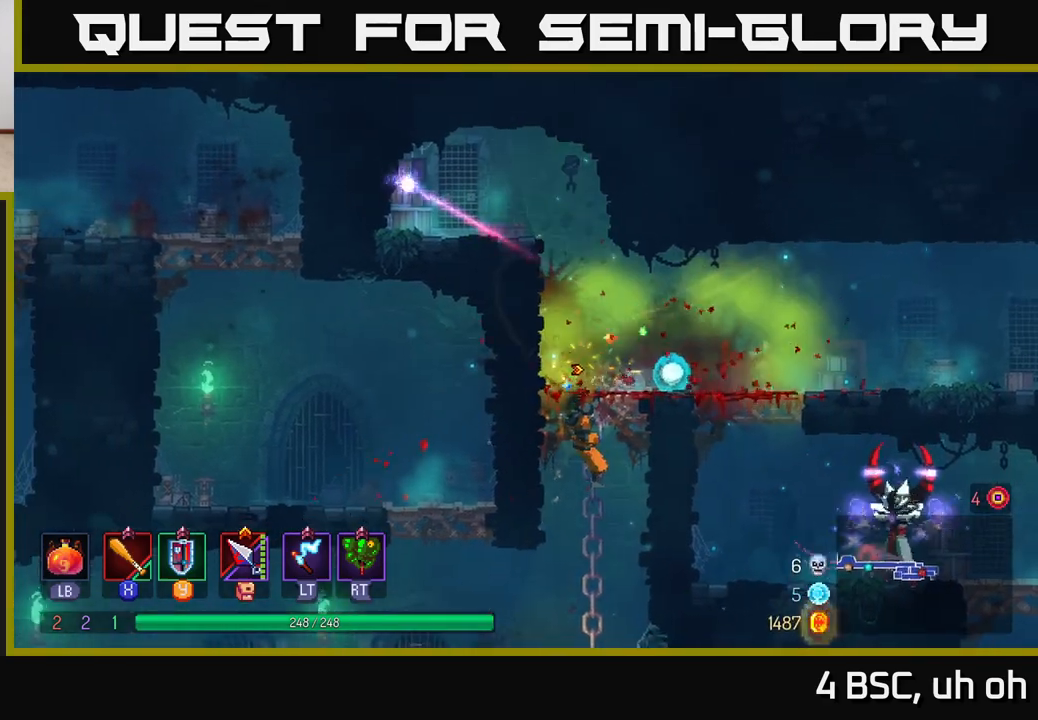
{"buttons": [], "left_stick": "center", "right_stick": "center", "events": [[467, "left_stick", "center"]]}
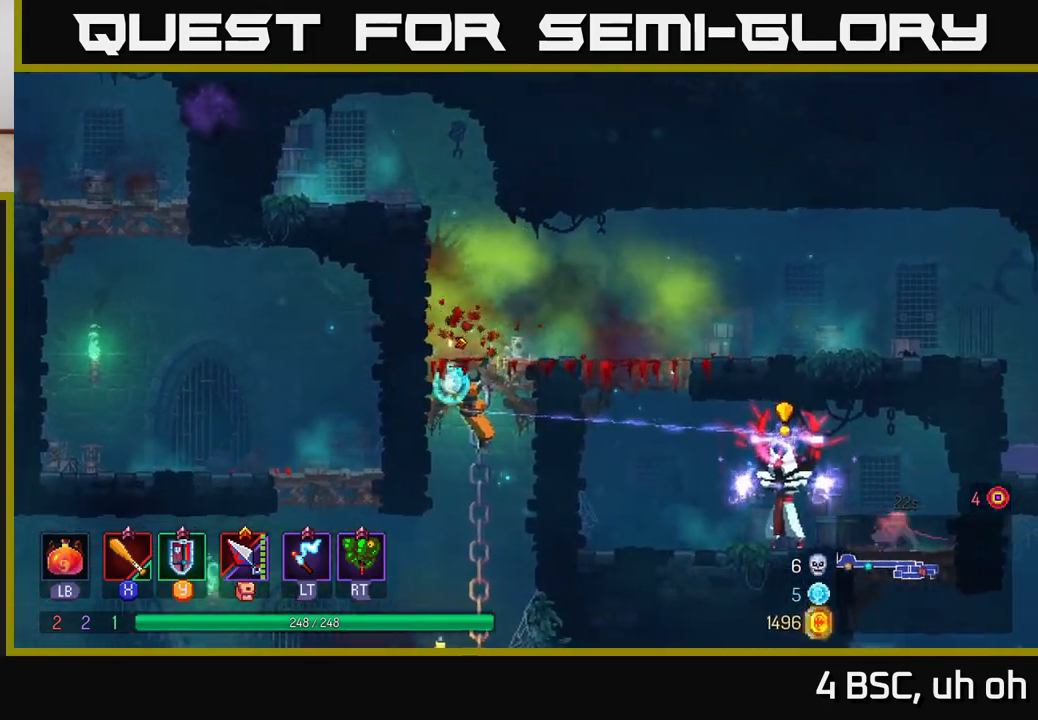
{"buttons": [], "left_stick": "right", "right_stick": "center", "events": [[167, "A", "down"], [183, "left_stick", "right"], [317, "A", "up"]]}
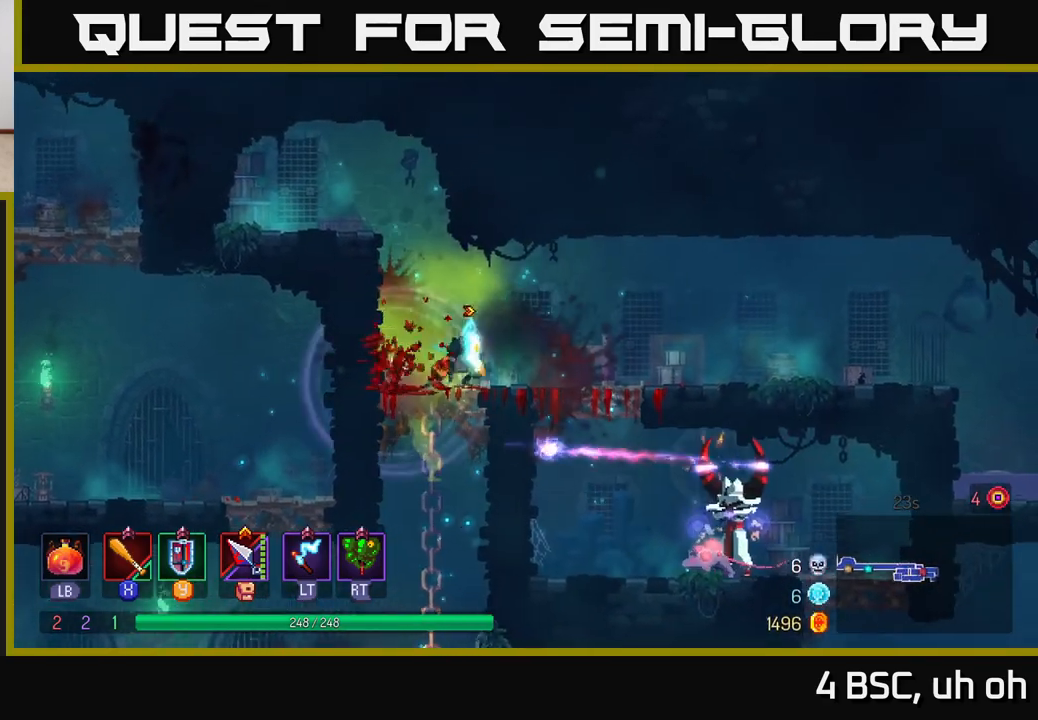
{"buttons": ["A"], "left_stick": "down", "right_stick": "center", "events": [[333, "left_stick", "down"], [350, "A", "down"], [400, "A", "up"], [467, "A", "down"]]}
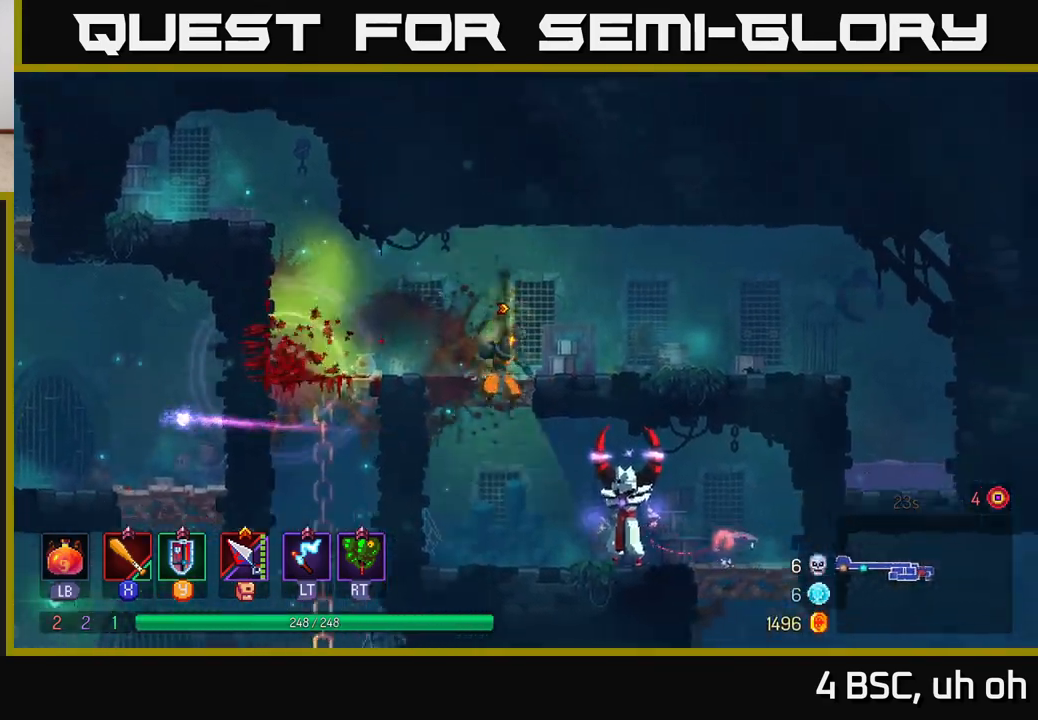
{"buttons": [], "left_stick": "right", "right_stick": "center", "events": [[50, "A", "up"], [167, "left_stick", "right"]]}
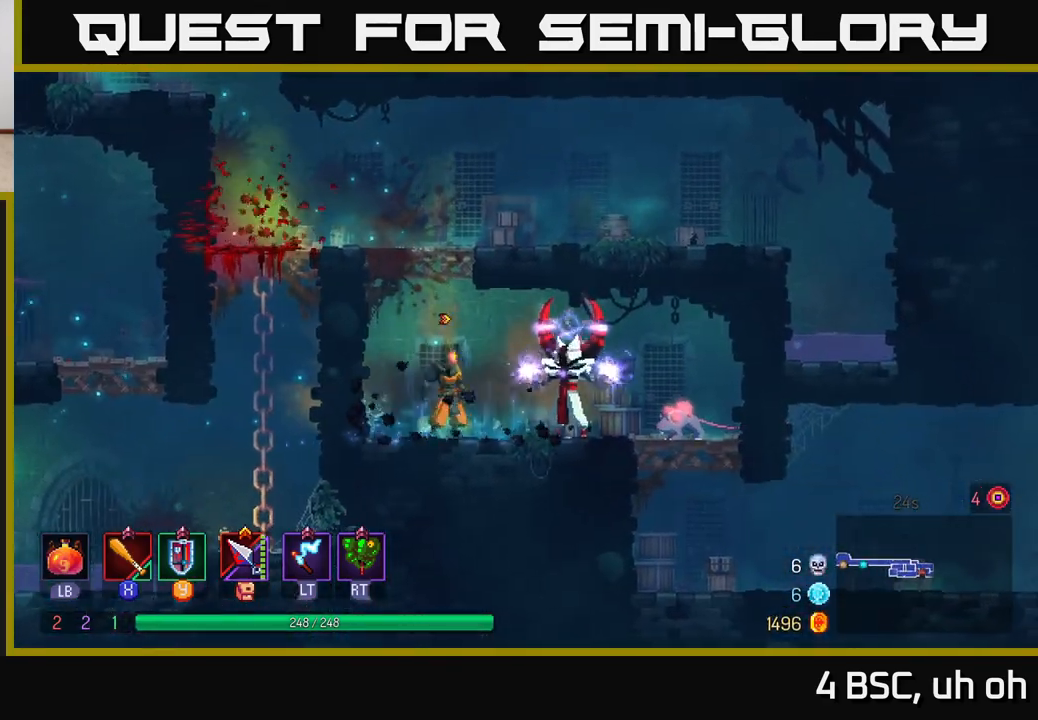
{"buttons": [], "left_stick": "right", "right_stick": "center", "events": [[50, "X", "down"], [150, "X", "up"], [350, "B", "down"], [483, "B", "up"]]}
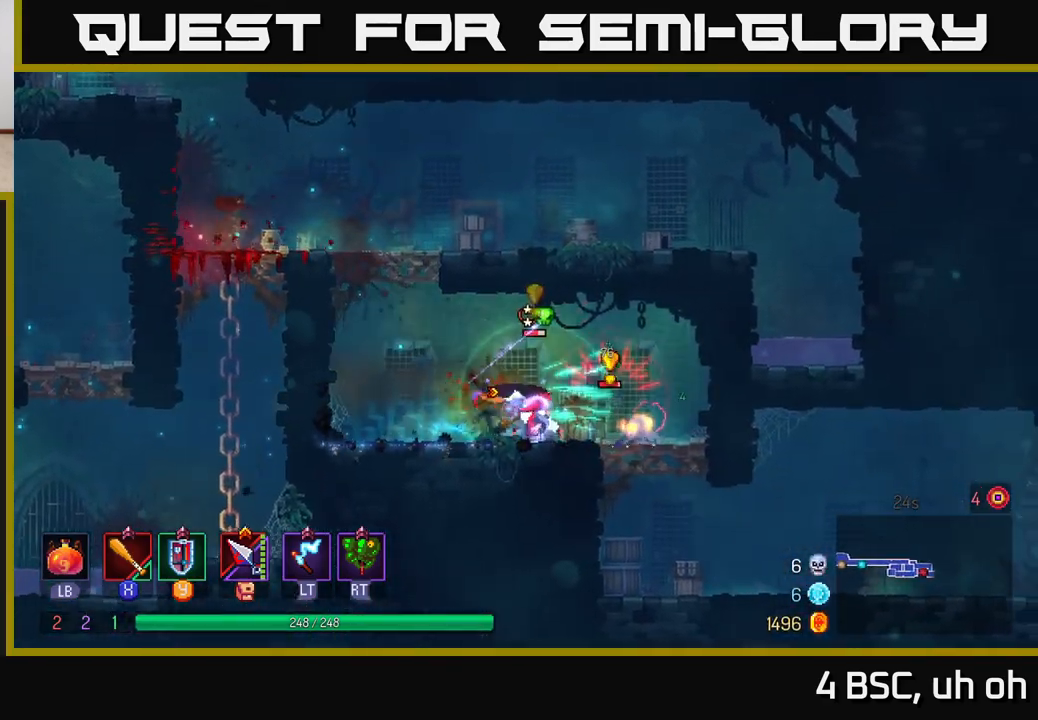
{"buttons": ["X"], "left_stick": "left", "right_stick": "center", "events": [[283, "X", "down"], [317, "left_stick", "left"], [367, "X", "up"], [467, "X", "down"]]}
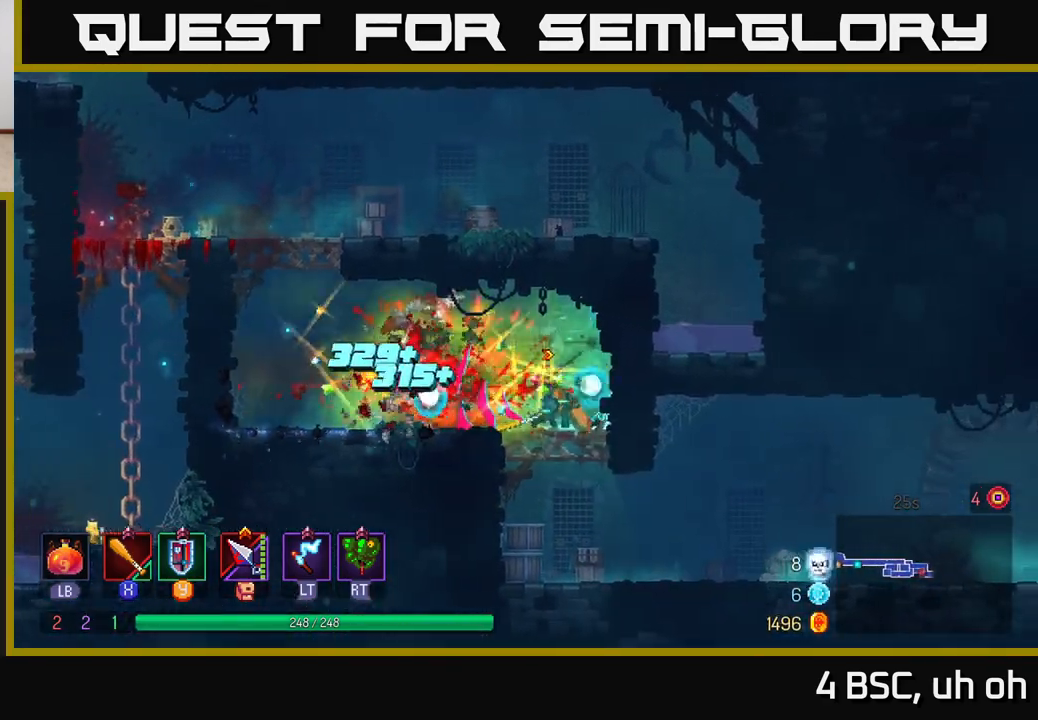
{"buttons": ["B"], "left_stick": "left", "right_stick": "center", "events": [[33, "X", "up"], [150, "X", "down"], [233, "X", "up"], [467, "B", "down"]]}
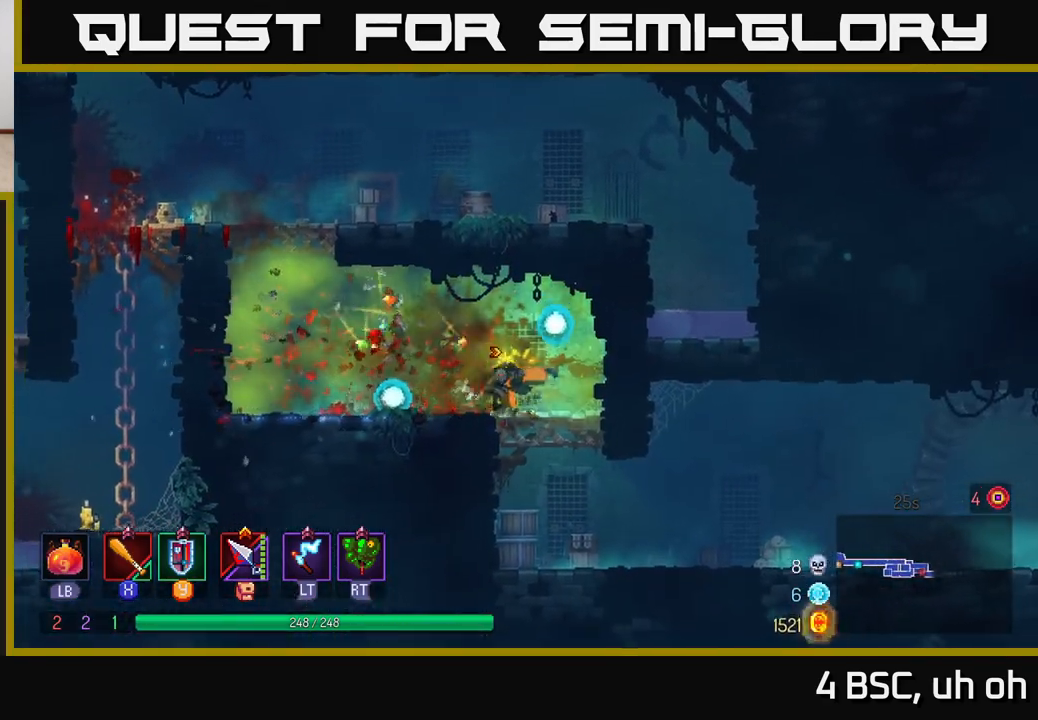
{"buttons": ["A"], "left_stick": "center", "right_stick": "center", "events": [[67, "B", "up"], [233, "A", "down"], [350, "A", "up"], [350, "left_stick", "center"], [417, "A", "down"]]}
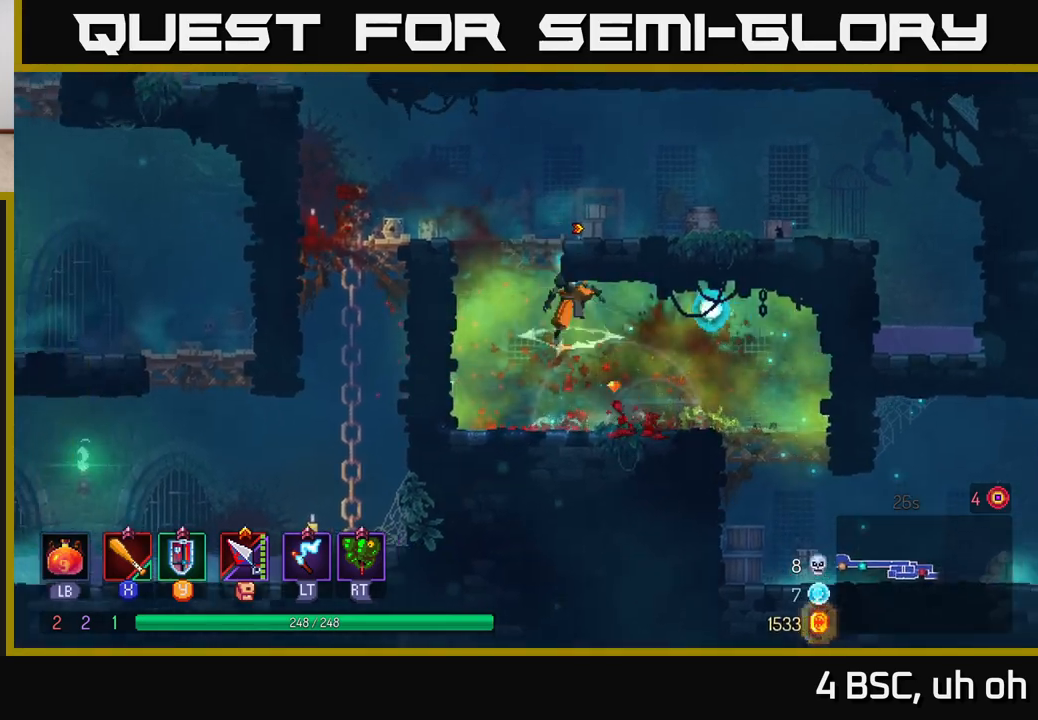
{"buttons": [], "left_stick": "right", "right_stick": "center", "events": [[17, "left_stick", "right"], [83, "A", "up"], [267, "left_stick", "up-left"], [367, "left_stick", "right"]]}
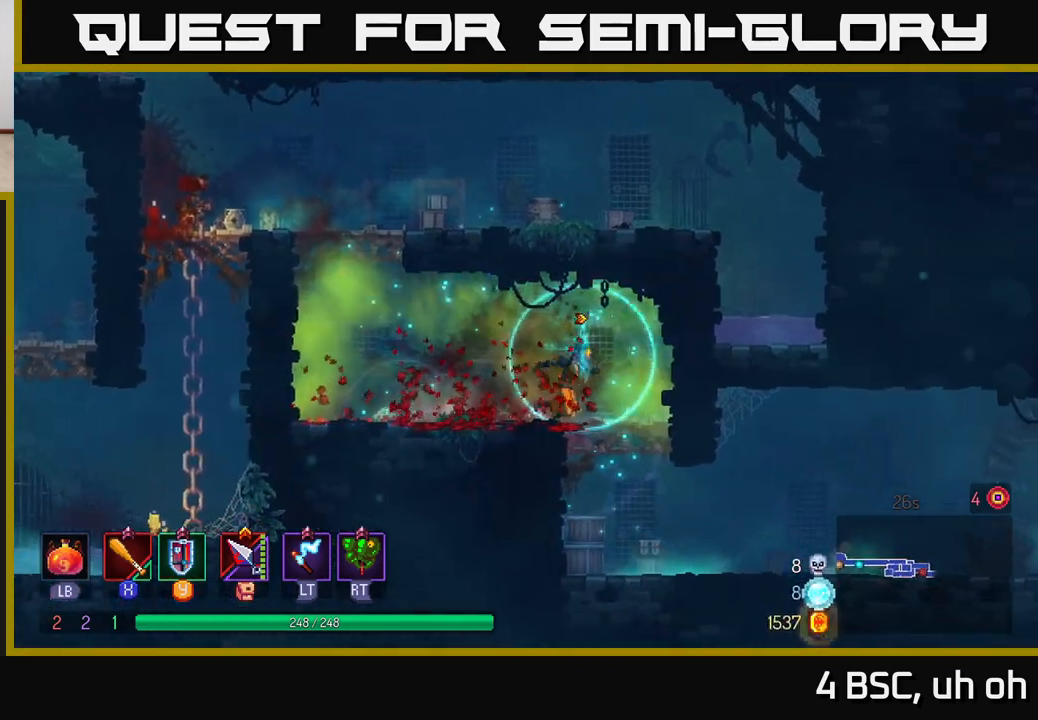
{"buttons": [], "left_stick": "right", "right_stick": "center", "events": [[83, "left_stick", "down"], [100, "A", "down"], [167, "A", "up"], [250, "left_stick", "center"], [350, "left_stick", "right"]]}
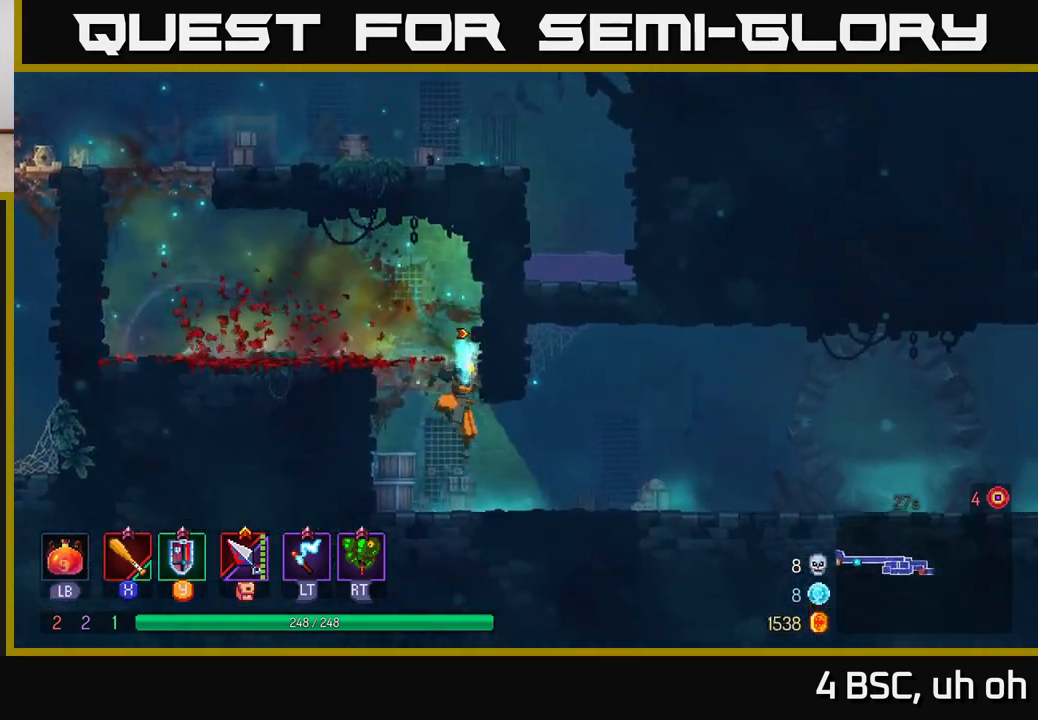
{"buttons": [], "left_stick": "right", "right_stick": "center", "events": [[50, "B", "down"], [117, "B", "up"]]}
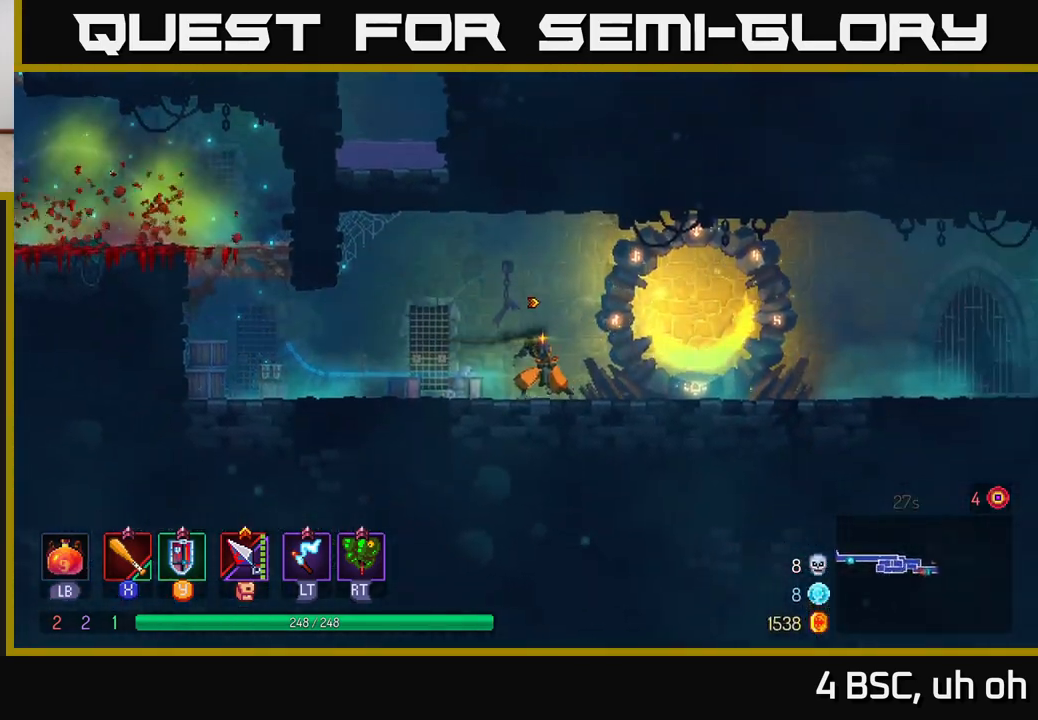
{"buttons": [], "left_stick": "right", "right_stick": "center", "events": []}
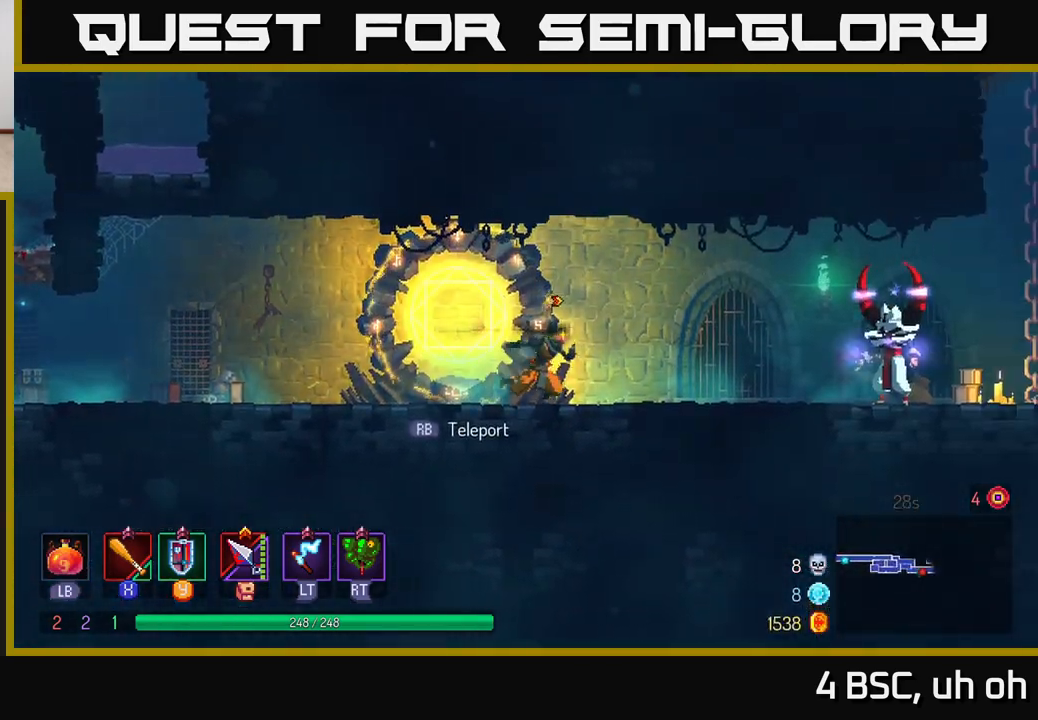
{"buttons": ["X"], "left_stick": "right", "right_stick": "center", "events": [[467, "X", "down"]]}
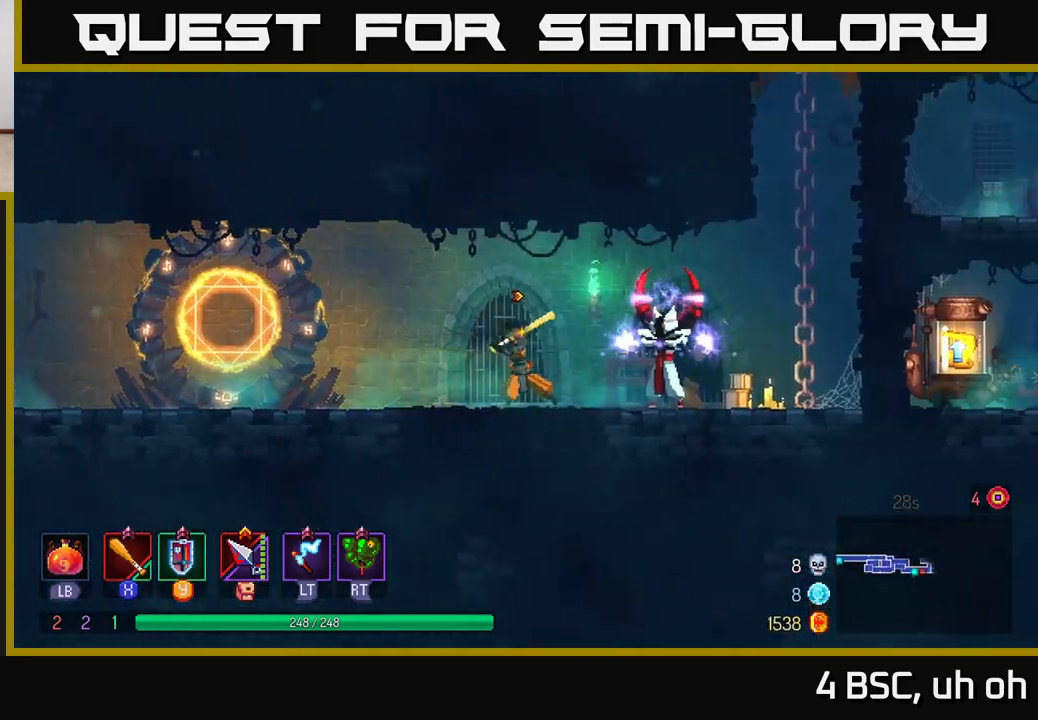
{"buttons": [], "left_stick": "right", "right_stick": "center", "events": [[33, "X", "up"], [333, "B", "down"], [450, "B", "up"]]}
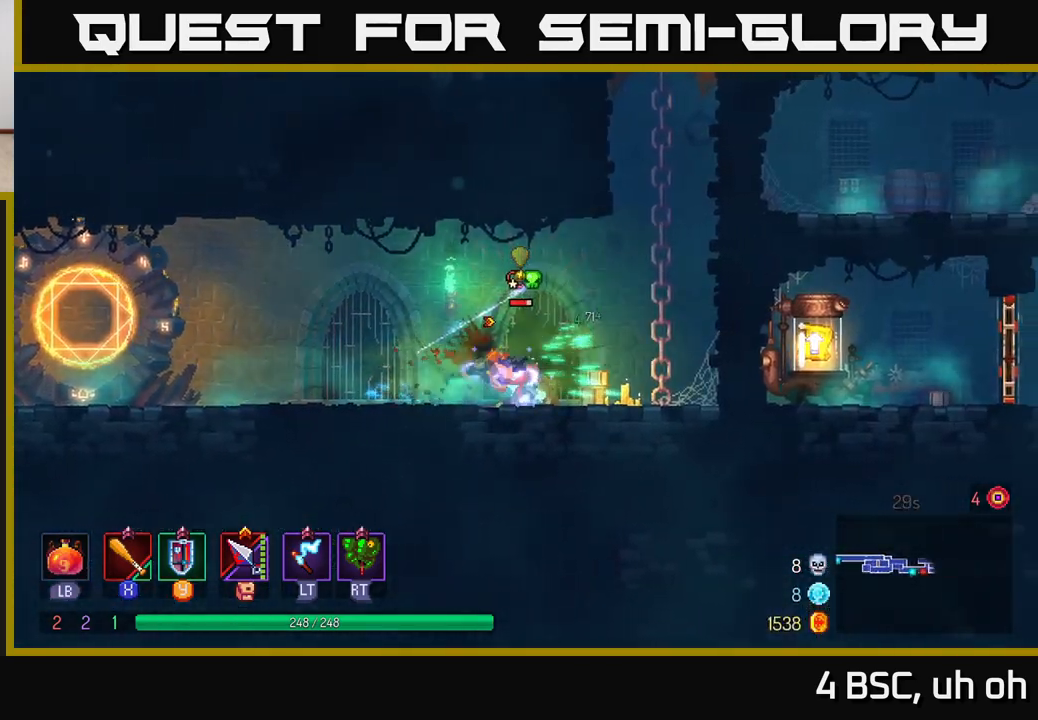
{"buttons": [], "left_stick": "center", "right_stick": "center", "events": [[117, "X", "down"], [167, "left_stick", "left"], [183, "X", "up"], [367, "left_stick", "center"]]}
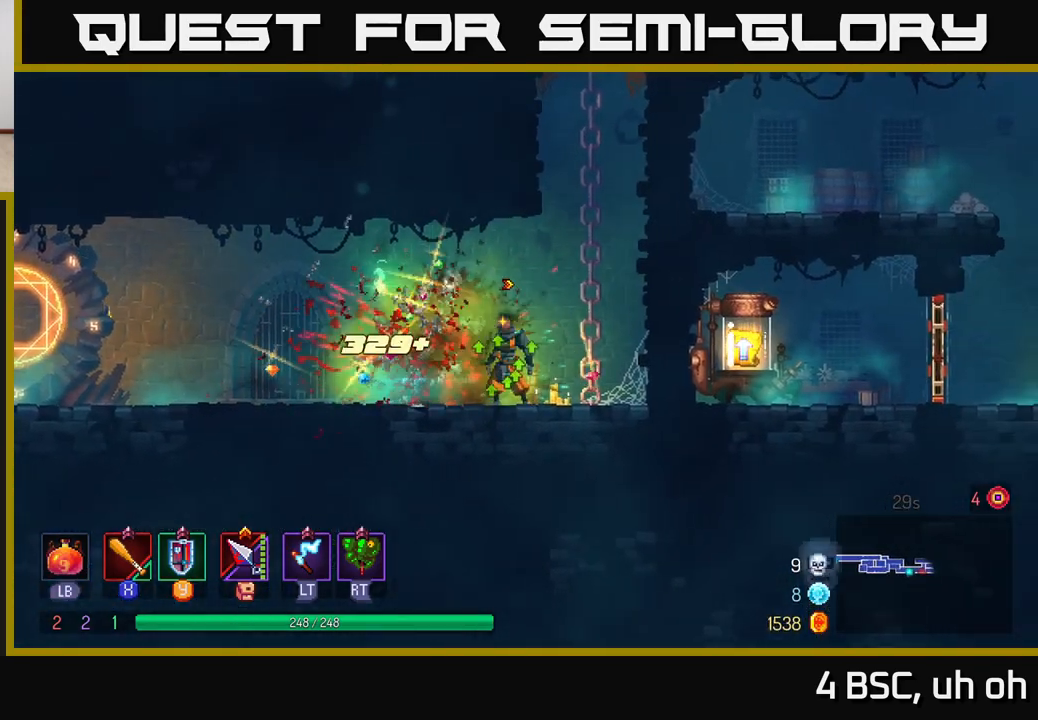
{"buttons": [], "left_stick": "right", "right_stick": "center", "events": [[33, "left_stick", "right"], [100, "A", "down"], [233, "A", "up"]]}
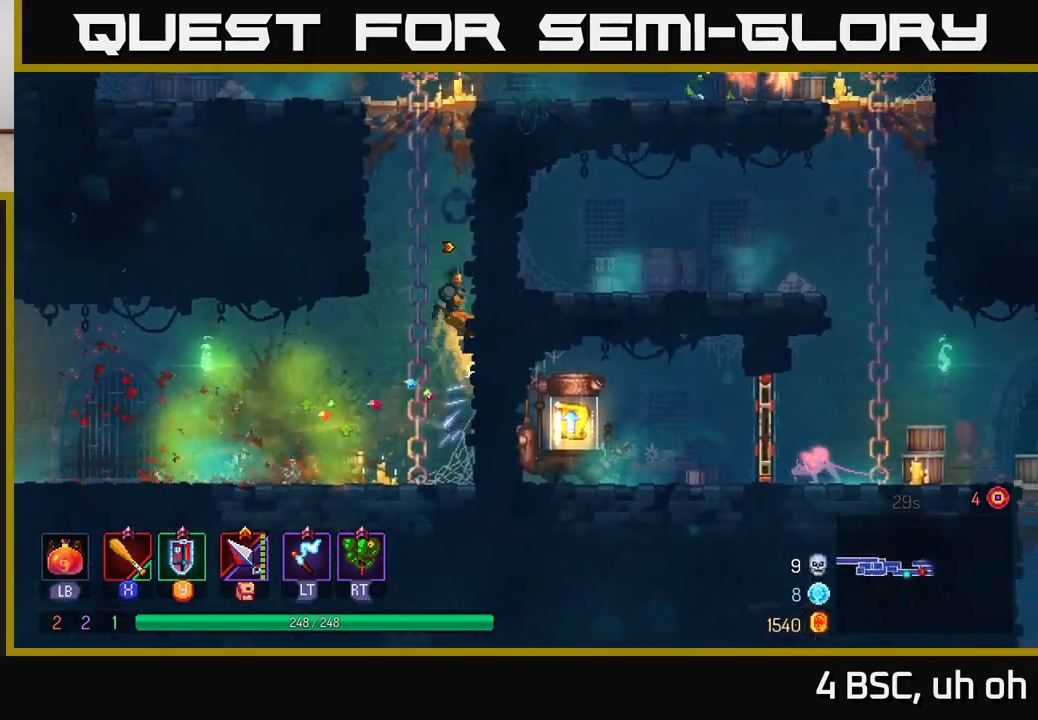
{"buttons": ["A"], "left_stick": "right", "right_stick": "center", "events": [[167, "A", "down"], [167, "left_stick", "up"], [217, "left_stick", "left"], [333, "A", "up"], [433, "left_stick", "right"], [450, "A", "down"]]}
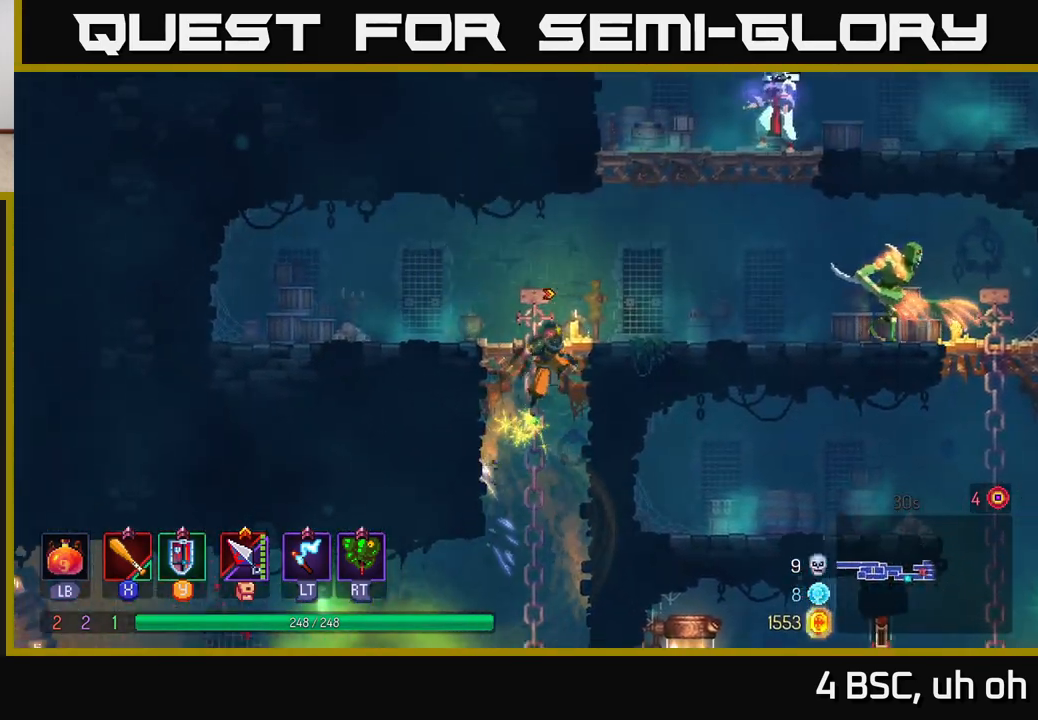
{"buttons": ["B"], "left_stick": "right", "right_stick": "center", "events": [[117, "A", "up"], [417, "B", "down"]]}
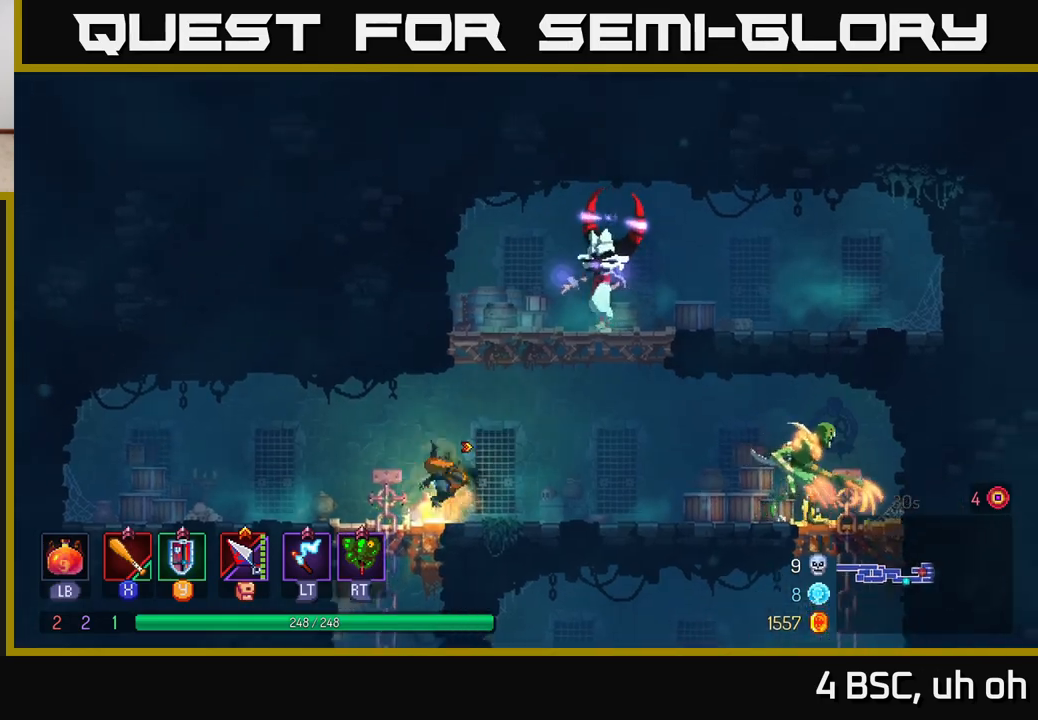
{"buttons": [], "left_stick": "right", "right_stick": "center", "events": [[67, "B", "up"]]}
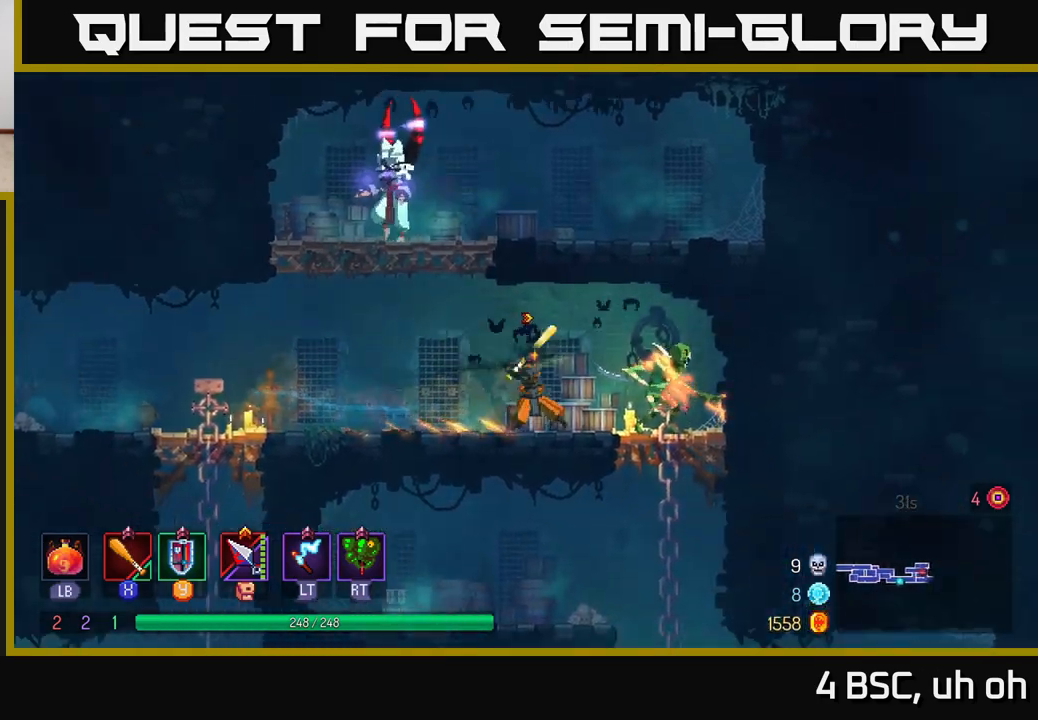
{"buttons": ["X"], "left_stick": "center", "right_stick": "center", "events": [[17, "X", "down"], [83, "X", "up"], [167, "X", "down"], [233, "X", "up"], [300, "X", "down"], [383, "X", "up"], [450, "left_stick", "center"], [467, "X", "down"]]}
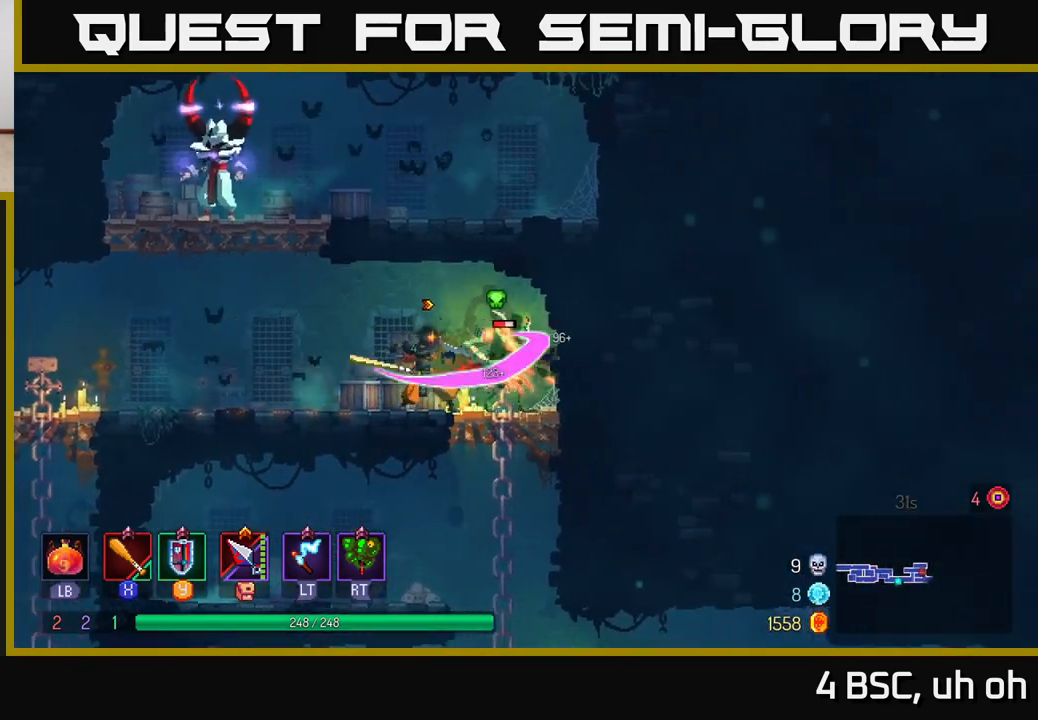
{"buttons": ["X"], "left_stick": "center", "right_stick": "center", "events": [[50, "X", "up"], [117, "X", "down"], [217, "X", "up"], [283, "X", "down"], [383, "X", "up"], [450, "X", "down"]]}
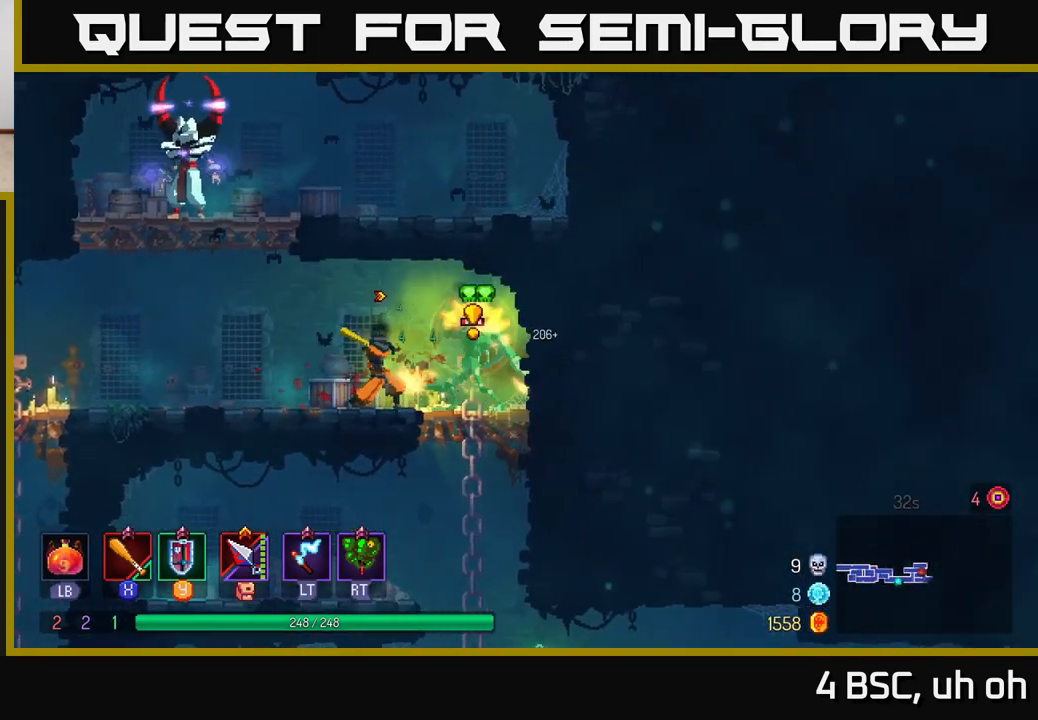
{"buttons": [], "left_stick": "right", "right_stick": "center", "events": [[67, "X", "up"], [133, "X", "down"], [233, "X", "up"], [283, "left_stick", "right"]]}
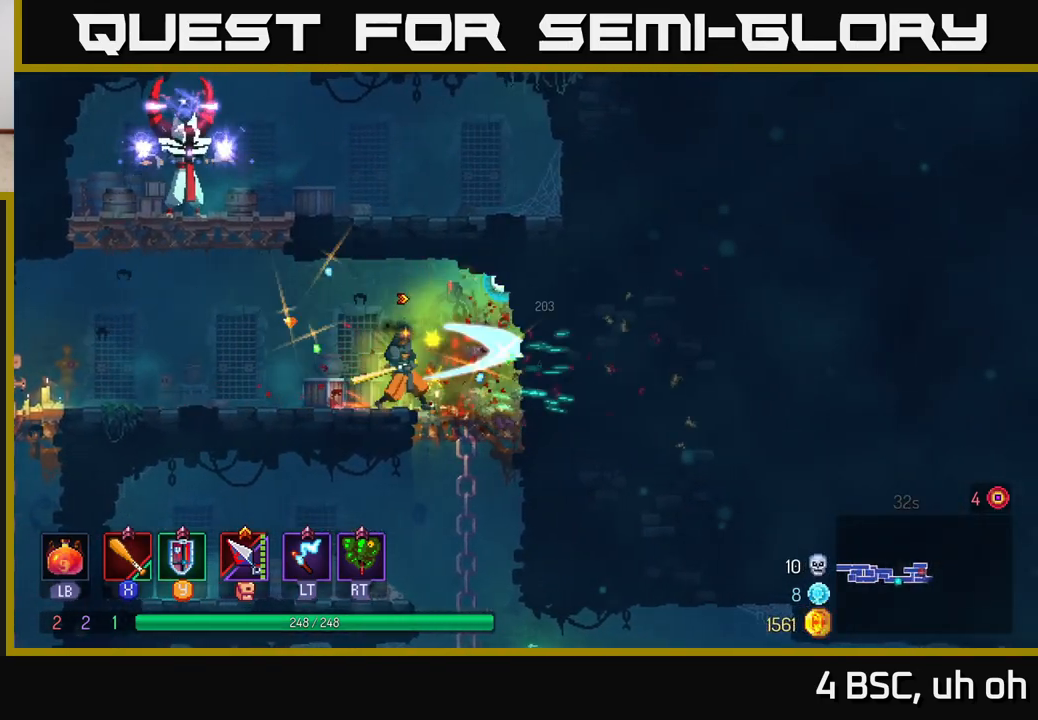
{"buttons": ["A"], "left_stick": "down", "right_stick": "center", "events": [[167, "left_stick", "down"], [200, "A", "down"], [250, "A", "up"], [317, "A", "down"], [383, "A", "up"], [450, "A", "down"]]}